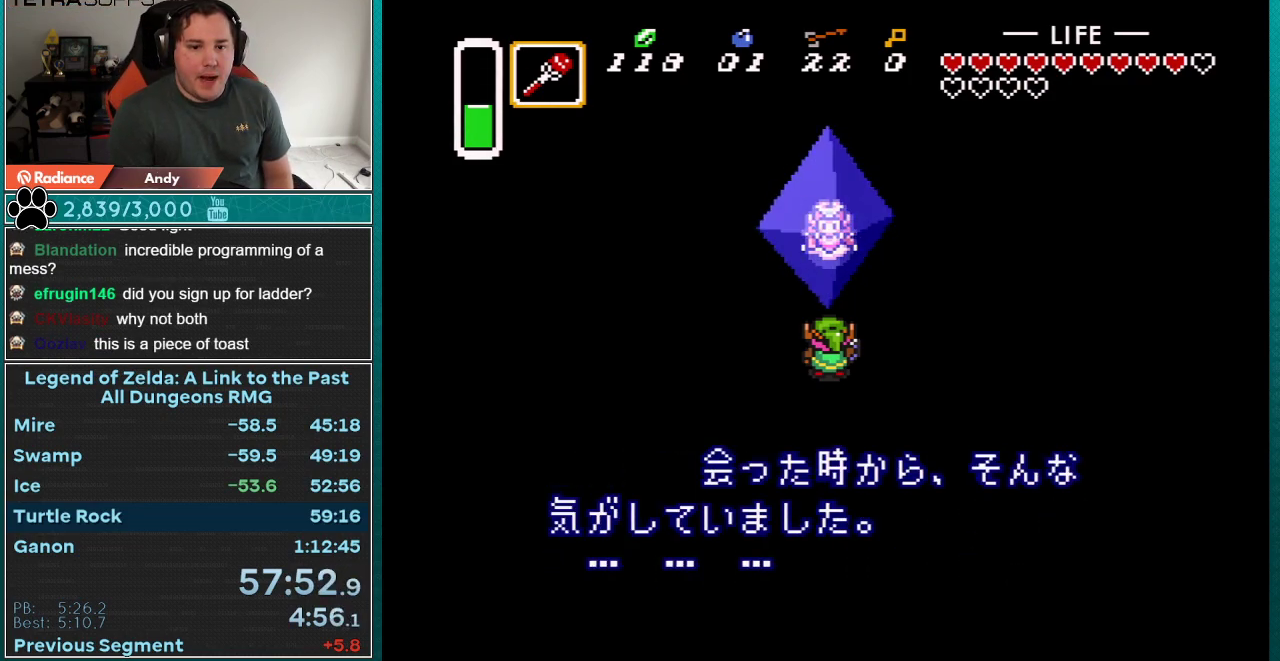
Gameplay with a controller (Nintendo layout); each line is a JSON object with the inputs held at the frame after it. "events" lists button and stick changes between this image and that frame as [ms after this image, input, new state], when the widget could be followed in between. Not read: L3 R3 START.
{"buttons": ["A", "X", "Y"], "events": [[50, "A", "up"], [50, "B", "down"], [50, "X", "up"], [50, "Y", "up"], [117, "A", "down"], [117, "B", "up"], [117, "X", "down"], [150, "Y", "down"], [217, "A", "up"], [217, "B", "down"], [217, "X", "up"], [217, "Y", "up"], [283, "B", "up"], [300, "A", "down"], [300, "X", "down"], [333, "Y", "down"], [367, "B", "down"], [367, "X", "up"], [400, "A", "up"], [400, "Y", "up"], [467, "A", "down"], [467, "B", "up"], [467, "X", "down"], [500, "Y", "down"]]}
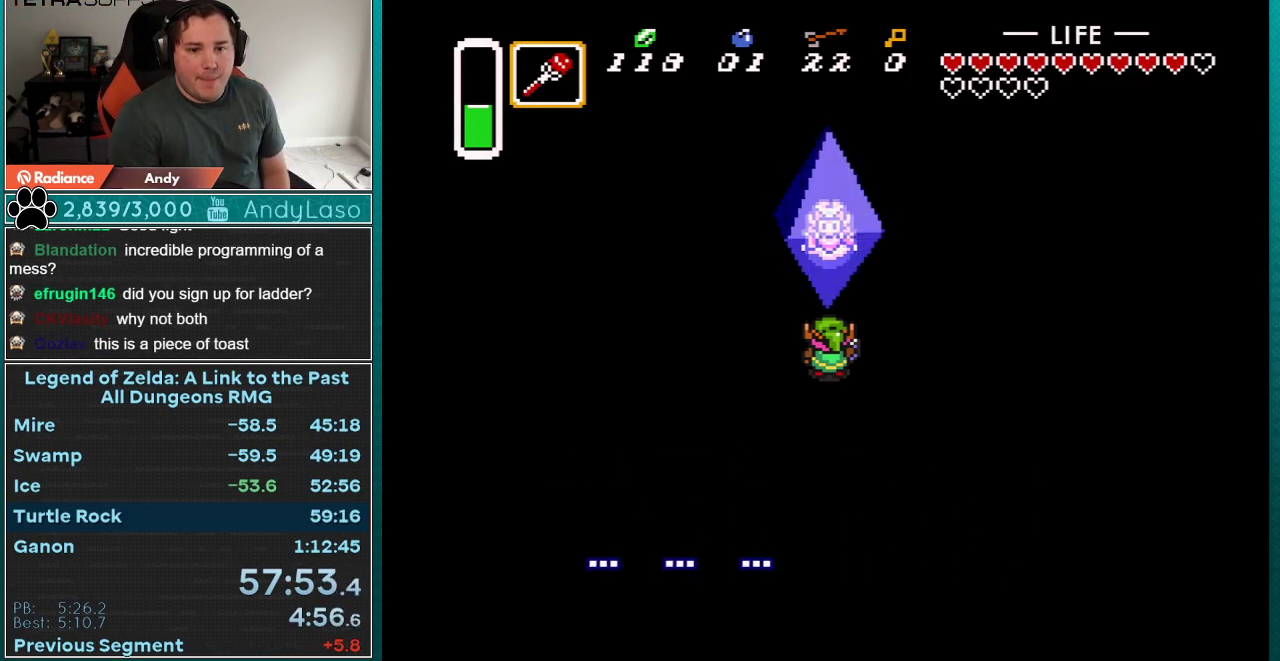
{"buttons": ["A", "X", "Y"], "events": [[67, "A", "up"], [67, "B", "down"], [67, "X", "up"], [67, "Y", "up"], [117, "A", "down"], [117, "B", "up"], [117, "X", "down"], [150, "Y", "down"], [217, "A", "up"], [217, "B", "down"], [217, "X", "up"], [217, "Y", "up"], [283, "B", "up"], [300, "A", "down"], [300, "X", "down"], [300, "Y", "down"], [367, "B", "down"], [367, "Y", "up"], [400, "A", "up"], [400, "X", "up"], [433, "B", "up"], [467, "A", "down"], [467, "X", "down"], [467, "Y", "down"]]}
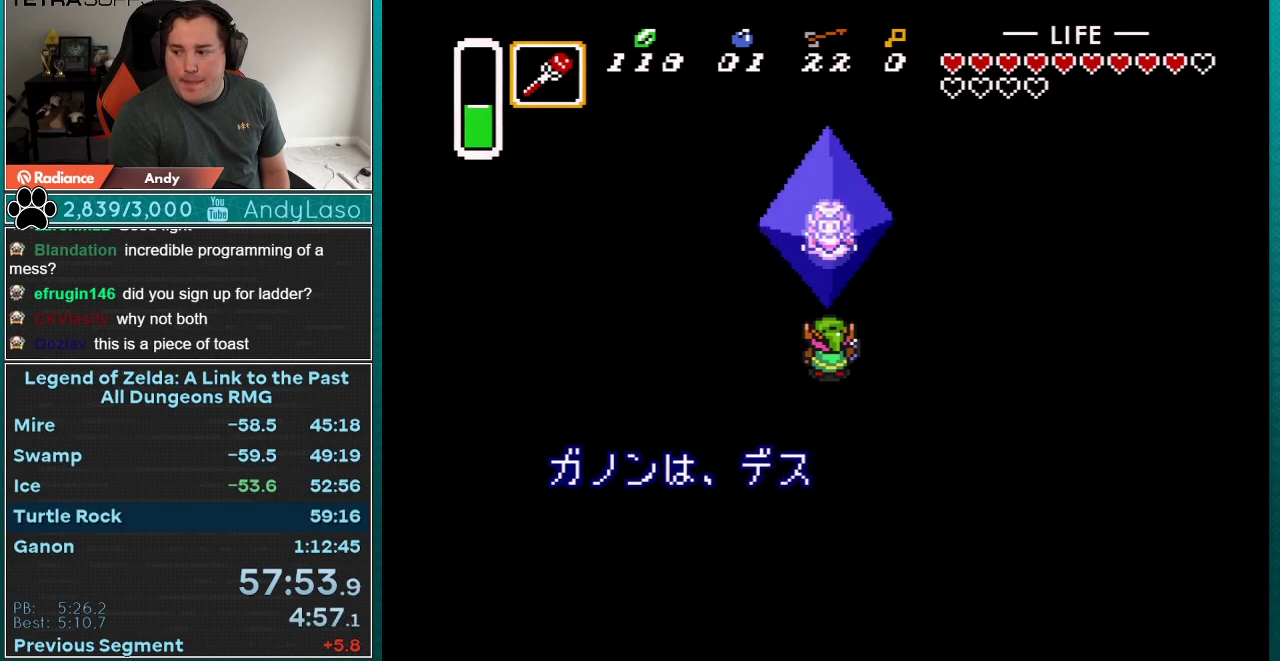
{"buttons": ["A", "X", "Y"], "events": [[33, "B", "down"], [33, "Y", "up"], [50, "A", "up"], [50, "X", "up"], [117, "B", "up"], [150, "A", "down"], [150, "X", "down"], [150, "Y", "down"], [217, "B", "down"], [217, "Y", "up"], [250, "A", "up"], [250, "X", "up"], [283, "B", "up"], [300, "A", "down"], [300, "X", "down"], [300, "Y", "down"], [400, "Y", "up"], [433, "A", "up"], [433, "X", "up"], [467, "Y", "down"], [500, "A", "down"], [500, "X", "down"]]}
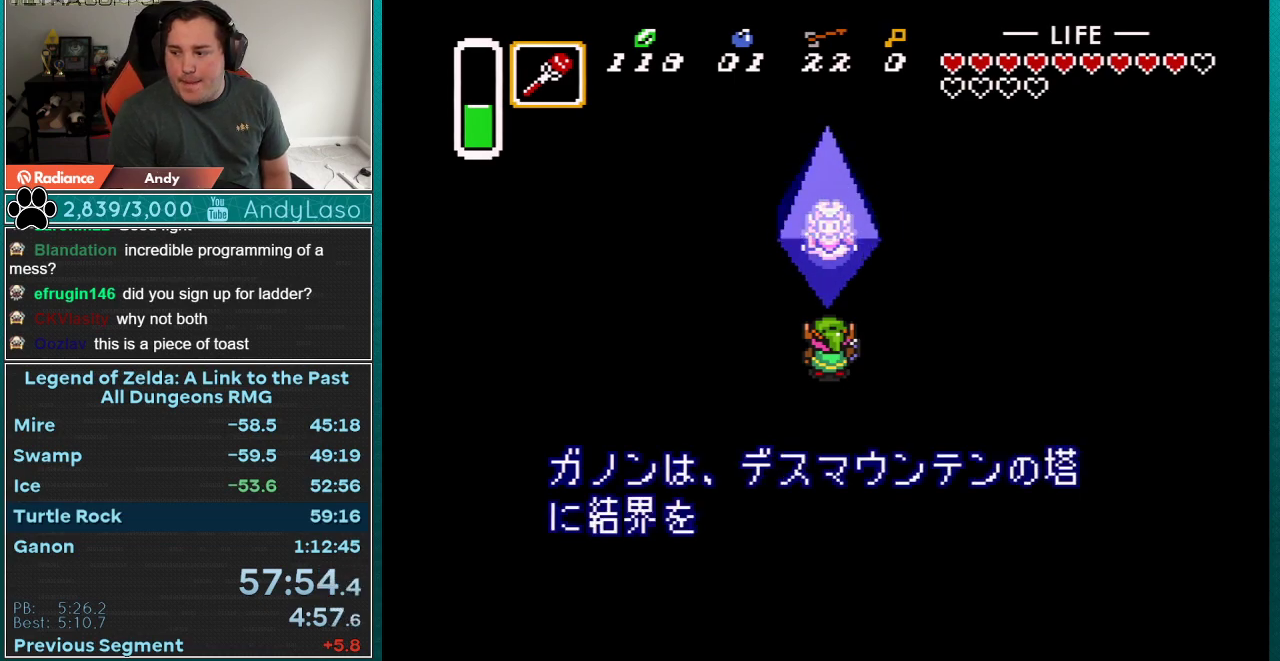
{"buttons": ["A", "X", "Y"], "events": [[33, "B", "down"], [33, "Y", "up"], [67, "A", "up"], [83, "X", "up"], [117, "B", "up"], [150, "Y", "down"], [183, "A", "down"], [183, "X", "down"], [217, "Y", "up"], [250, "A", "up"], [250, "X", "up"], [333, "A", "down"], [333, "X", "down"], [433, "A", "up"], [433, "X", "up"], [467, "Y", "down"], [500, "A", "down"], [500, "X", "down"]]}
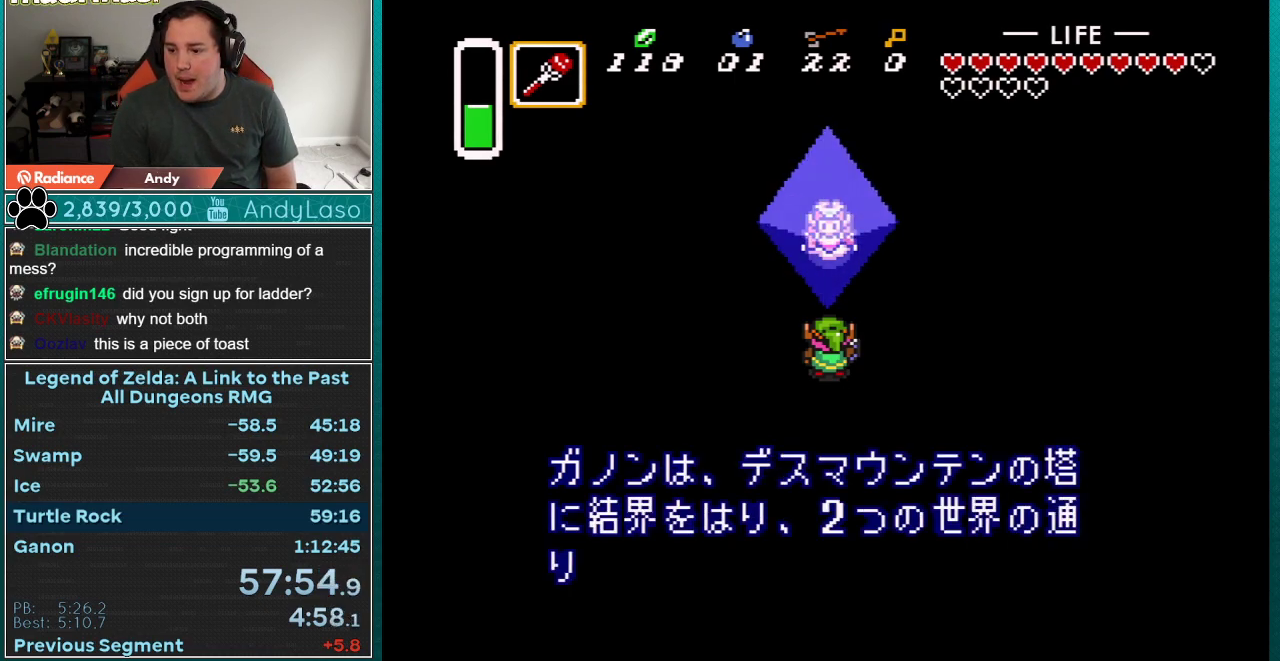
{"buttons": ["Y"], "events": [[33, "B", "down"], [33, "Y", "up"], [83, "A", "up"], [83, "B", "up"], [83, "X", "up"], [117, "Y", "down"], [183, "A", "down"], [183, "X", "down"], [217, "Y", "up"], [283, "A", "up"], [283, "X", "up"], [300, "Y", "down"], [367, "A", "down"], [367, "X", "down"], [367, "Y", "up"], [467, "A", "up"], [467, "X", "up"], [467, "Y", "down"]]}
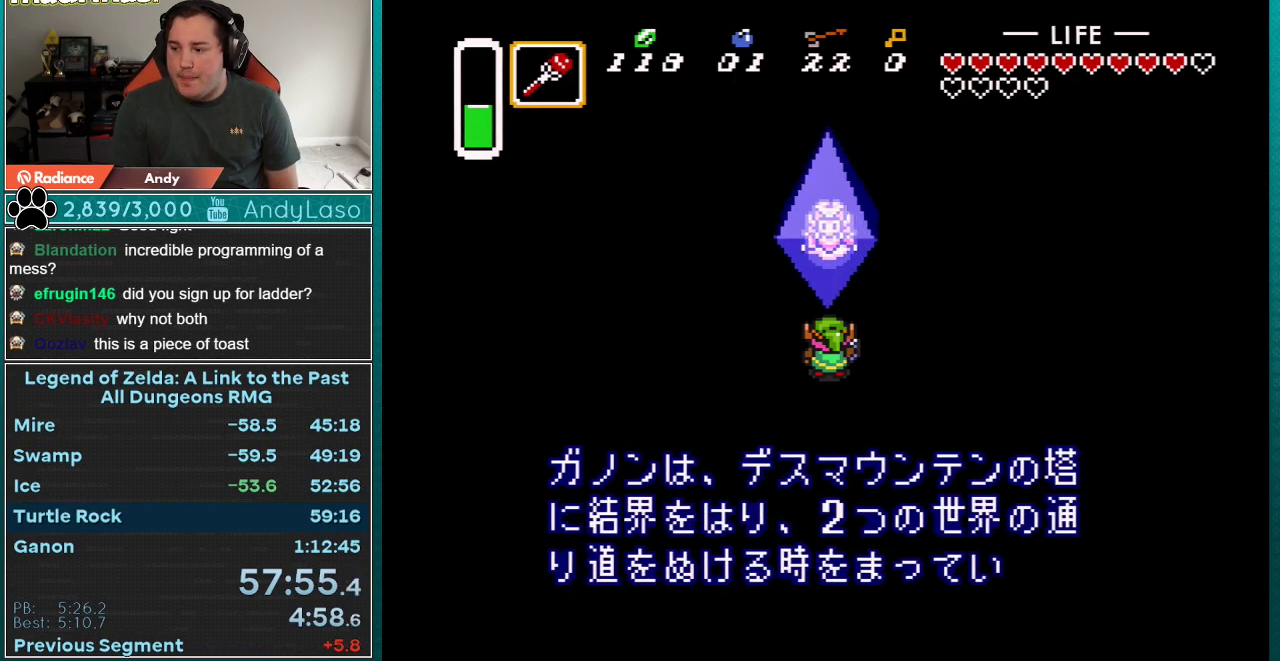
{"buttons": ["Y"], "events": [[17, "A", "down"], [17, "X", "down"], [17, "Y", "up"], [117, "A", "up"], [117, "X", "up"], [117, "Y", "down"], [183, "Y", "up"], [217, "A", "down"], [217, "X", "down"], [283, "X", "up"], [317, "A", "up"], [367, "A", "down"], [367, "X", "down"], [467, "A", "up"], [467, "X", "up"], [467, "Y", "down"]]}
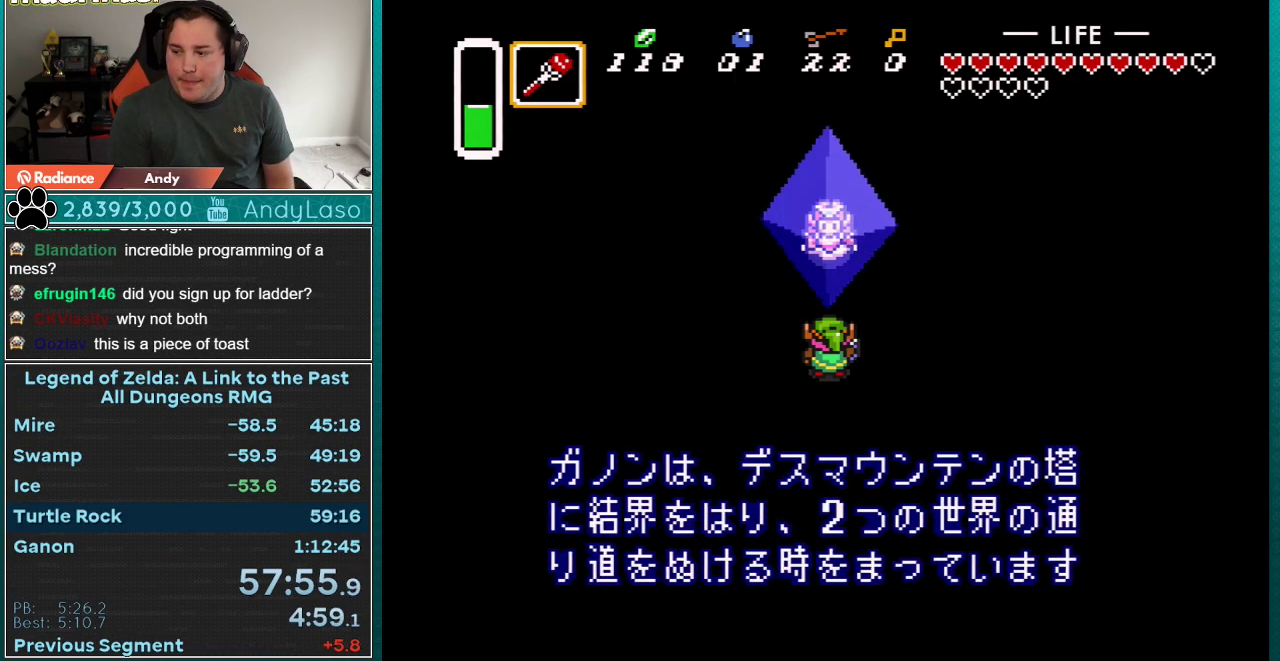
{"buttons": ["Y"], "events": [[33, "A", "down"], [33, "B", "down"], [33, "X", "down"], [33, "Y", "up"], [83, "B", "up"], [117, "X", "up"], [150, "Y", "down"], [217, "B", "down"], [217, "X", "down"], [217, "Y", "up"], [267, "B", "up"], [300, "A", "up"], [300, "X", "up"], [300, "Y", "down"], [367, "A", "down"], [400, "B", "down"], [400, "X", "down"], [400, "Y", "up"], [467, "B", "up"], [500, "A", "up"], [500, "X", "up"], [500, "Y", "down"]]}
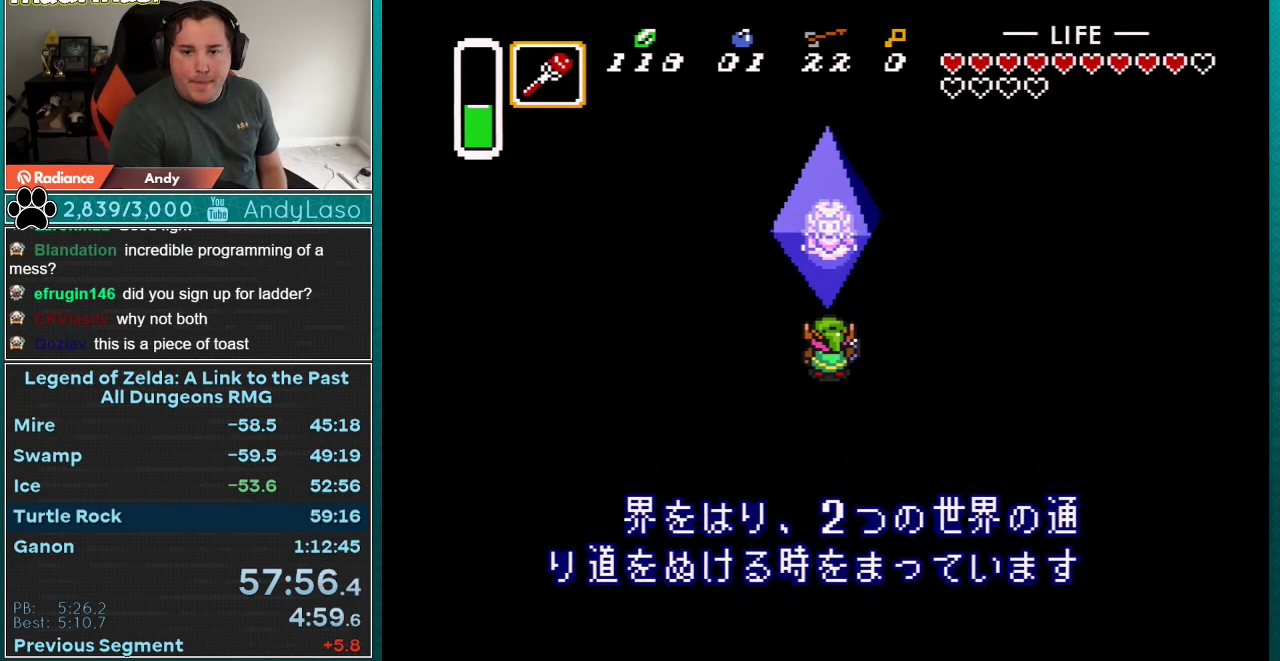
{"buttons": ["Y"], "events": [[67, "A", "down"], [67, "B", "down"], [67, "X", "down"], [83, "Y", "up"], [117, "B", "up"], [150, "A", "up"], [150, "X", "up"], [183, "Y", "down"], [217, "A", "down"], [217, "X", "down"], [250, "B", "down"], [250, "Y", "up"], [283, "B", "up"], [300, "A", "up"], [300, "Y", "down"], [300, "X", "up"], [367, "A", "down"], [400, "Y", "up"], [400, "X", "down"], [467, "Y", "down"], [467, "X", "up"], [500, "A", "up"]]}
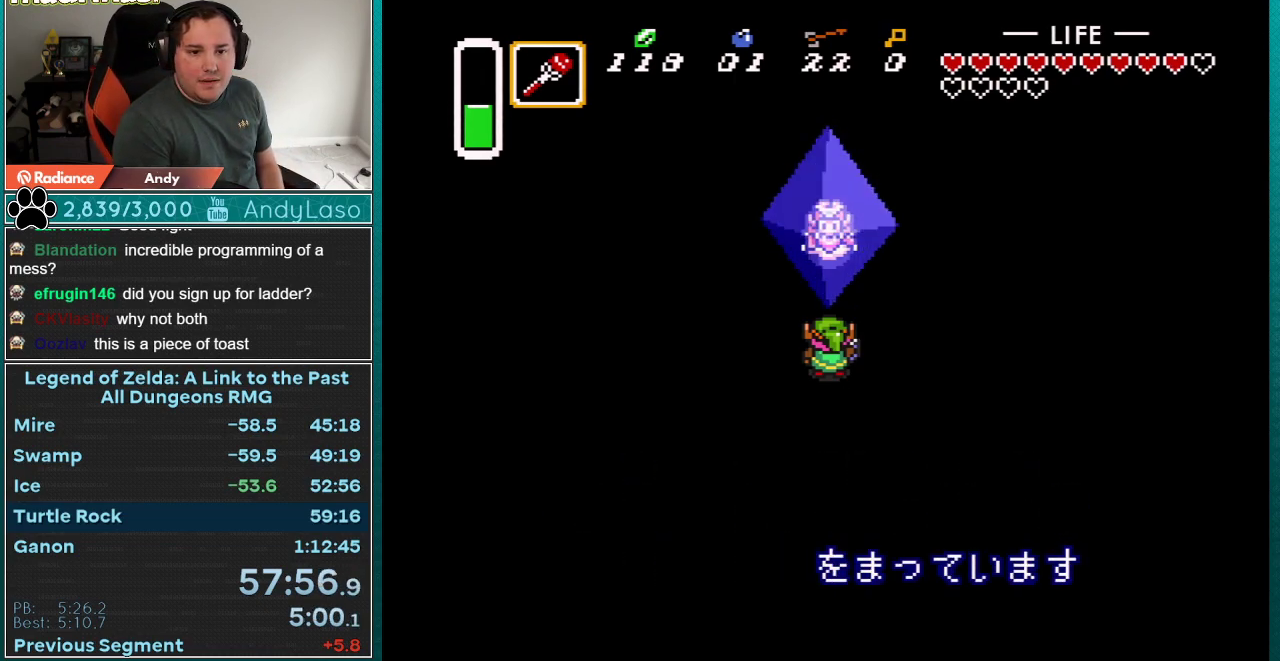
{"buttons": ["B"], "events": [[33, "A", "down"], [33, "Y", "up"], [50, "B", "down"], [50, "X", "down"], [83, "B", "up"], [117, "Y", "down"], [117, "X", "up"], [150, "A", "up"], [183, "B", "down"], [183, "Y", "up"], [217, "A", "down"], [217, "X", "down"], [250, "B", "up"], [283, "Y", "down"], [317, "A", "up"], [317, "X", "up"], [333, "B", "down"], [333, "Y", "up"], [367, "A", "down"], [367, "B", "up"], [367, "X", "down"], [433, "Y", "down"], [467, "A", "up"], [467, "X", "up"], [500, "B", "down"], [500, "Y", "up"]]}
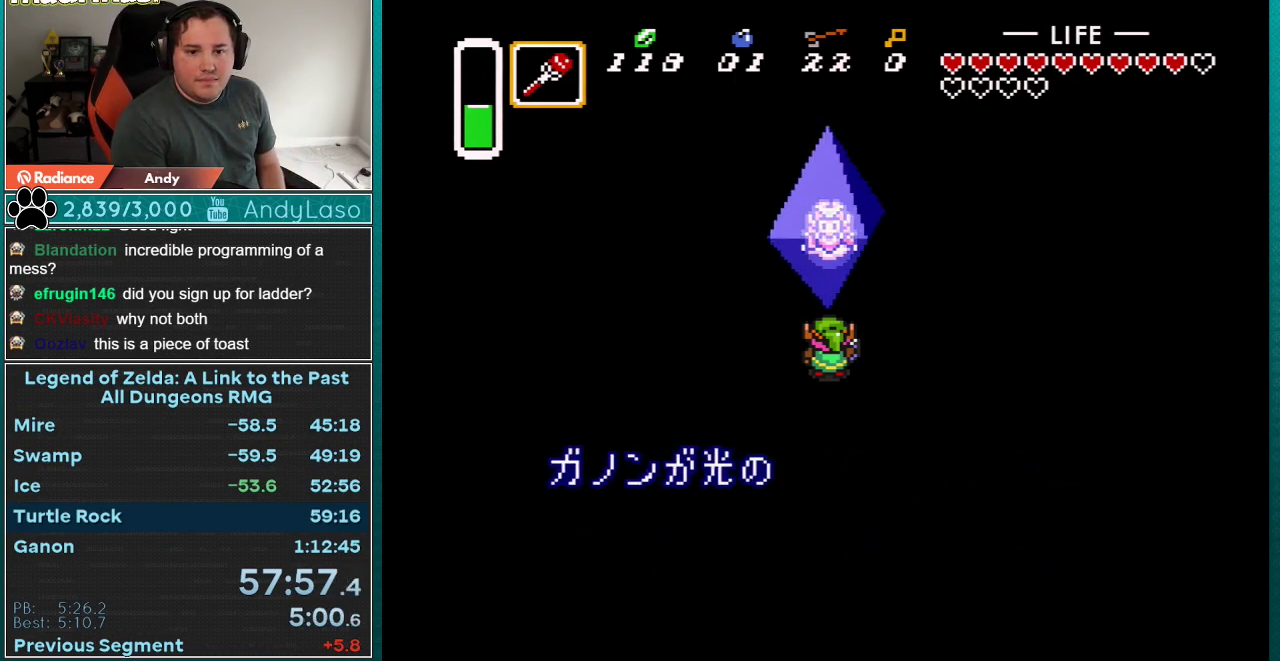
{"buttons": ["B"], "events": [[33, "A", "down"], [33, "X", "down"], [67, "B", "up"], [83, "Y", "down"], [150, "A", "up"], [150, "B", "down"], [150, "X", "up"], [150, "Y", "up"], [217, "A", "down"], [217, "B", "up"], [217, "X", "down"], [250, "Y", "down"], [300, "A", "up"], [300, "B", "down"], [300, "X", "up"], [300, "Y", "up"], [367, "A", "down"], [367, "B", "up"], [367, "X", "down"], [400, "Y", "down"], [467, "A", "up"], [467, "X", "up"], [500, "B", "down"], [500, "Y", "up"]]}
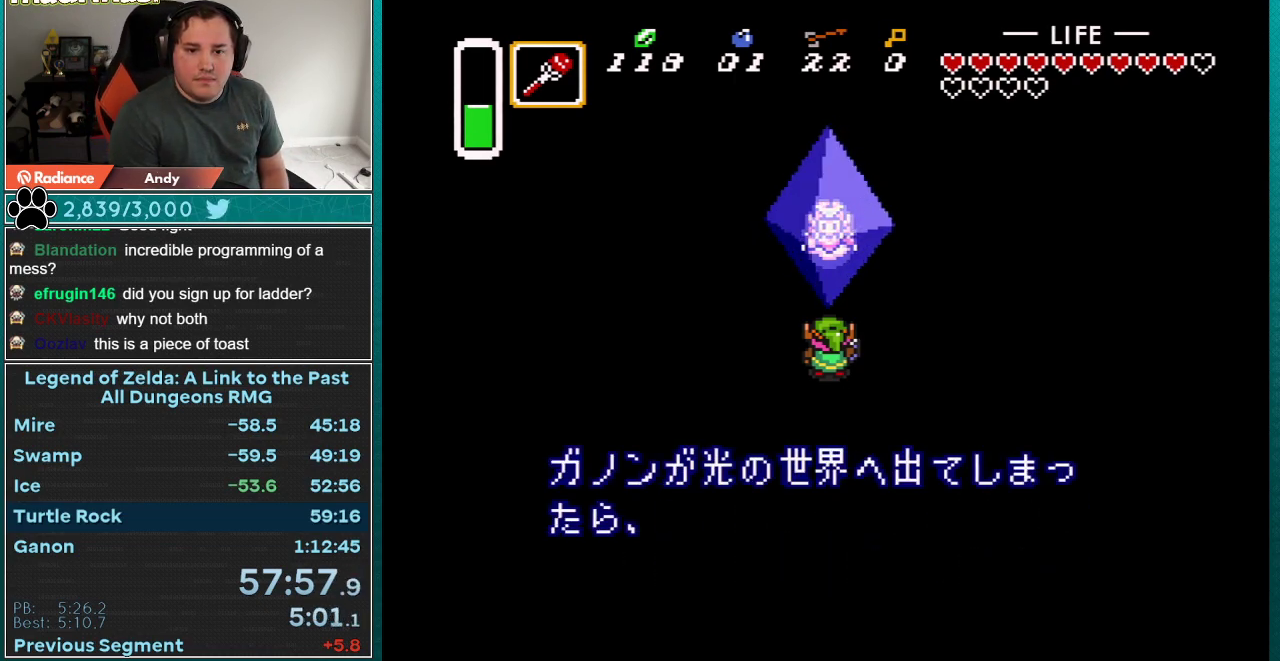
{"buttons": ["B"], "events": [[33, "A", "down"], [33, "X", "down"], [67, "B", "up"], [67, "Y", "down"], [117, "A", "up"], [117, "X", "up"], [150, "B", "down"], [150, "Y", "up"], [217, "A", "down"], [217, "B", "up"], [217, "X", "down"], [250, "Y", "down"], [300, "A", "up"], [300, "B", "down"], [300, "X", "up"], [300, "Y", "up"], [367, "A", "down"], [367, "B", "up"], [367, "X", "down"], [400, "Y", "down"], [467, "A", "up"], [467, "B", "down"], [467, "X", "up"], [467, "Y", "up"]]}
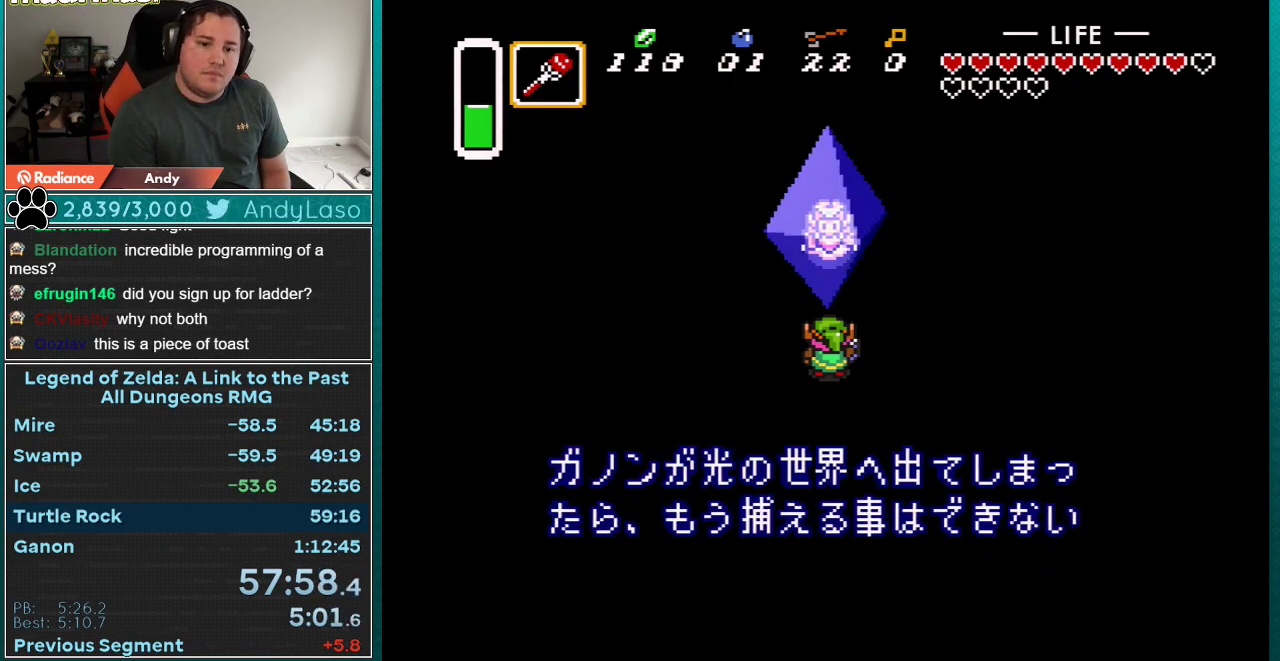
{"buttons": ["B"], "events": [[17, "B", "up"], [50, "A", "down"], [50, "Y", "down"], [50, "X", "down"], [117, "Y", "up"], [150, "A", "up"], [150, "B", "down"], [150, "X", "up"], [183, "B", "up"], [217, "A", "down"], [217, "X", "down"], [250, "Y", "down"], [317, "A", "up"], [317, "B", "down"], [317, "Y", "up"], [317, "X", "up"], [367, "A", "down"], [367, "B", "up"], [400, "Y", "down"], [400, "X", "down"], [467, "Y", "up"], [500, "A", "up"], [500, "B", "down"], [500, "X", "up"]]}
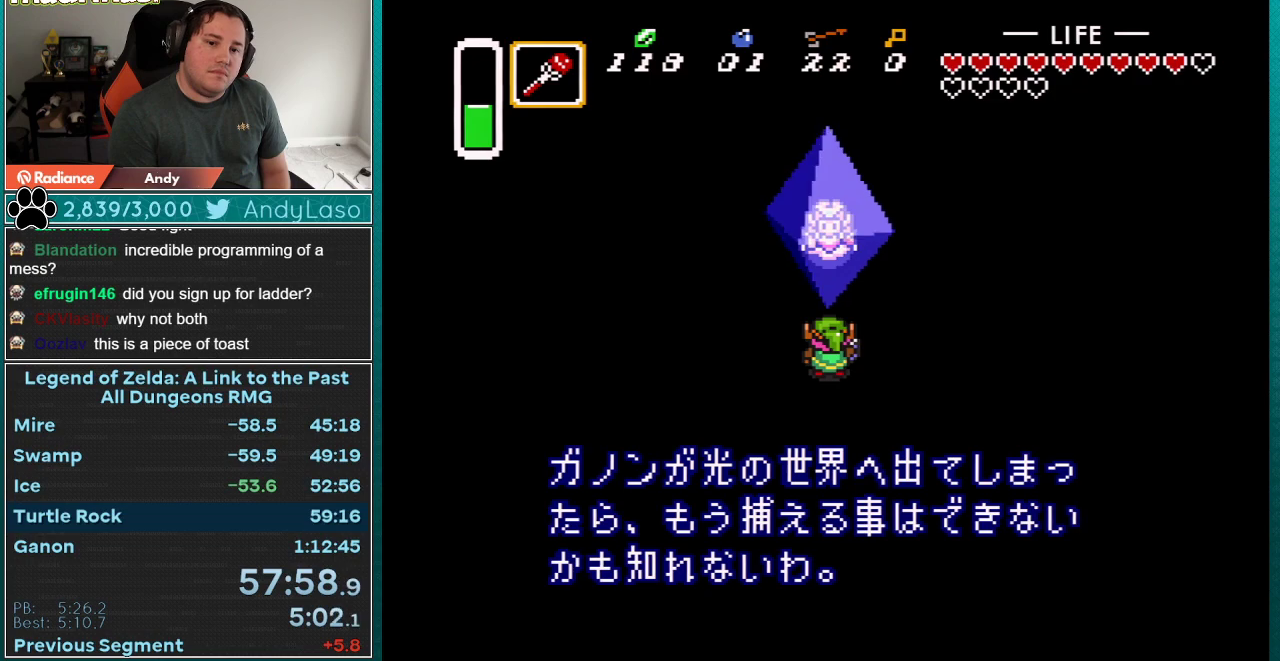
{"buttons": [], "events": [[33, "B", "up"], [50, "A", "down"], [50, "Y", "down"], [50, "X", "down"], [117, "Y", "up"], [150, "A", "up"], [150, "B", "down"], [150, "X", "up"], [183, "B", "up"], [217, "A", "down"], [217, "Y", "down"], [250, "X", "down"], [300, "A", "up"], [300, "B", "down"], [300, "Y", "up"], [300, "X", "up"], [333, "B", "up"], [367, "A", "down"], [367, "Y", "down"], [400, "X", "down"], [433, "Y", "up"], [467, "B", "down"], [500, "A", "up"], [500, "B", "up"], [500, "X", "up"]]}
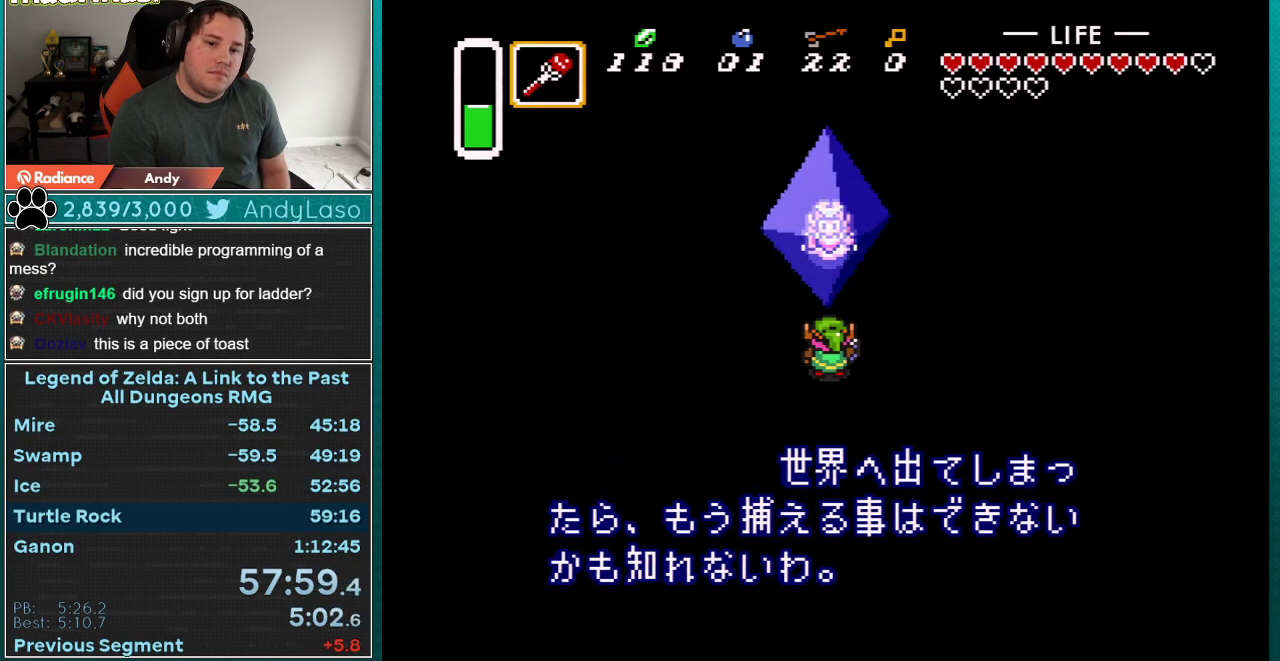
{"buttons": [], "events": [[17, "Y", "down"], [67, "A", "down"], [83, "X", "down"], [117, "B", "down"], [117, "Y", "up"], [150, "A", "up"], [150, "X", "up"], [183, "B", "up"], [183, "Y", "down"], [217, "A", "down"], [217, "X", "down"], [283, "Y", "up"], [333, "A", "up"], [333, "X", "up"], [333, "Y", "down"], [400, "A", "down"], [400, "X", "down"], [400, "Y", "up"], [433, "B", "down"], [500, "A", "up"], [500, "B", "up"], [500, "X", "up"]]}
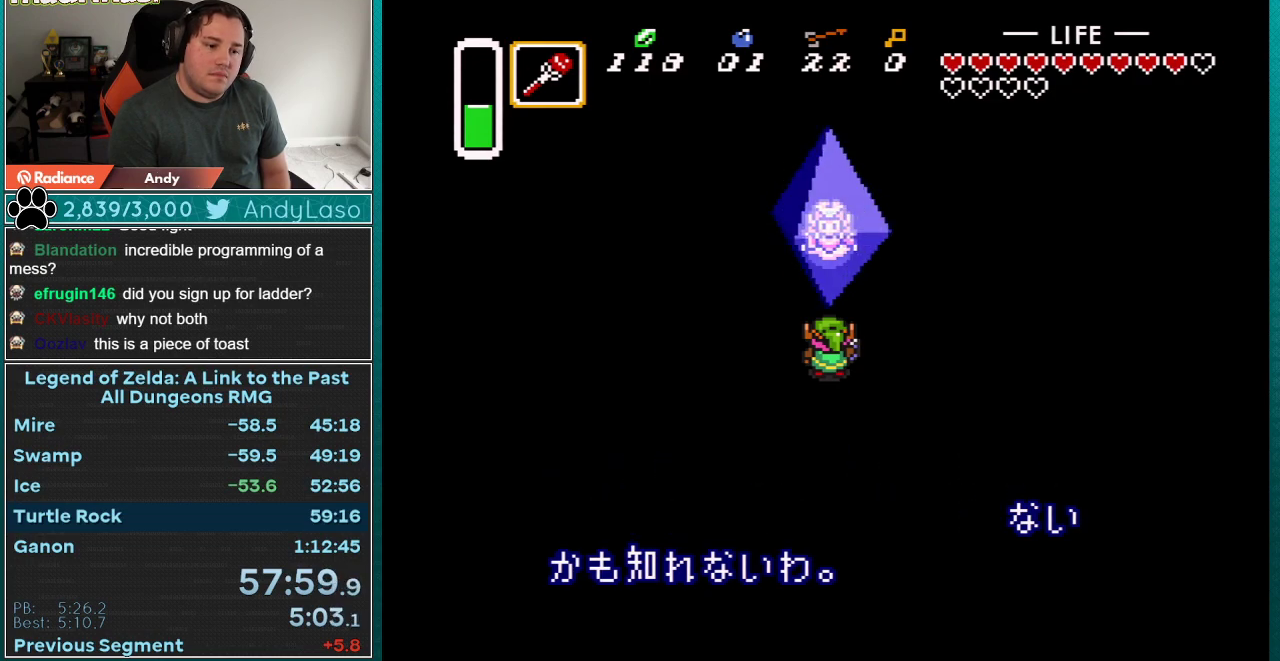
{"buttons": [], "events": [[33, "Y", "down"], [50, "A", "down"], [50, "X", "down"], [83, "B", "down"], [83, "Y", "up"], [150, "A", "up"], [150, "B", "up"], [150, "X", "up"], [183, "Y", "down"], [250, "A", "down"], [250, "X", "down"], [250, "Y", "up"], [283, "B", "down"], [333, "A", "up"], [333, "B", "up"], [333, "X", "up"], [333, "Y", "down"], [400, "A", "down"], [400, "X", "down"], [400, "Y", "up"], [467, "X", "up"], [500, "A", "up"]]}
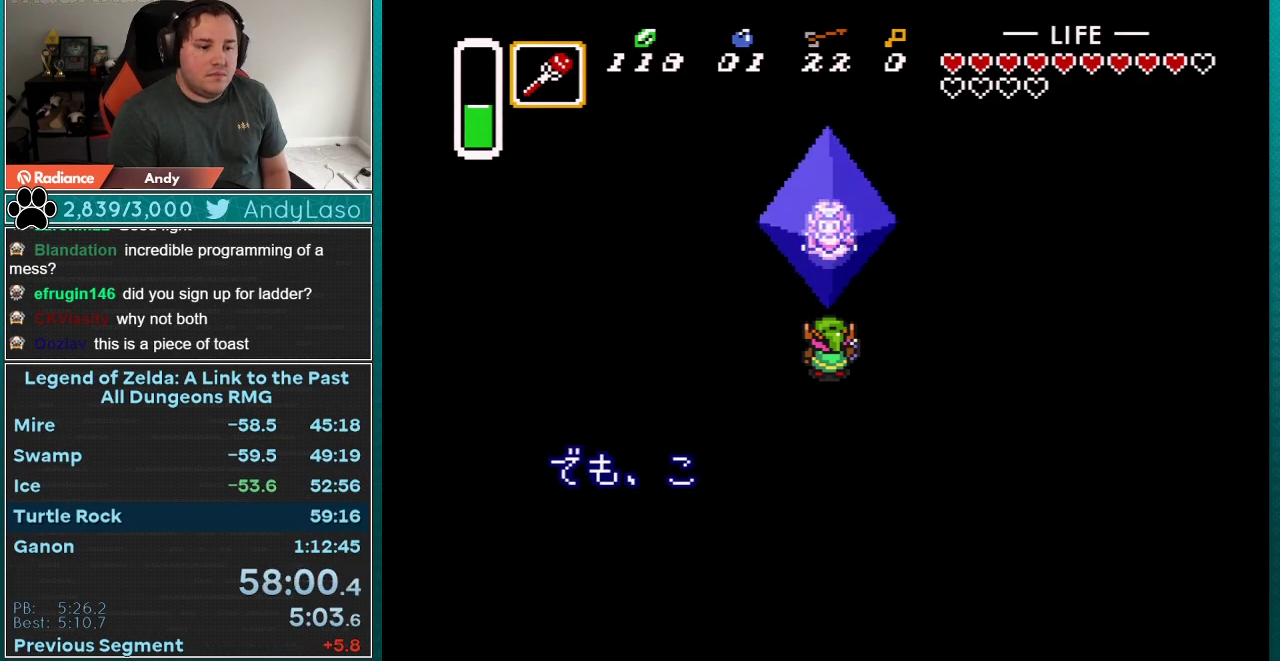
{"buttons": ["A", "Y"], "events": [[67, "A", "down"], [83, "B", "down"], [83, "X", "down"], [150, "B", "up"], [150, "X", "up"], [183, "A", "up"], [183, "Y", "down"], [250, "A", "down"], [250, "B", "down"], [250, "X", "down"], [250, "Y", "up"], [300, "B", "up"], [300, "X", "up"], [333, "A", "up"], [333, "Y", "down"], [400, "A", "down"], [400, "X", "down"], [400, "Y", "up"], [500, "X", "up"], [500, "Y", "down"]]}
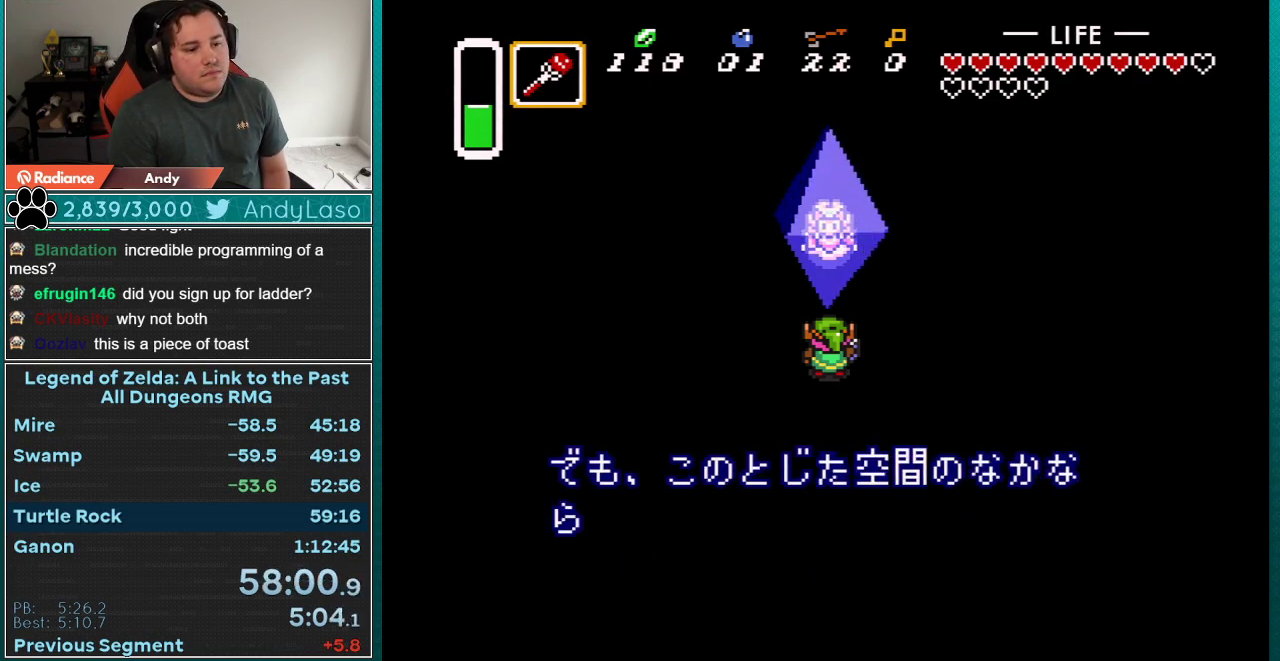
{"buttons": ["Y"], "events": [[67, "Y", "up"], [83, "X", "down"], [150, "A", "up"], [150, "X", "up"], [150, "Y", "down"], [217, "B", "down"], [217, "Y", "up"], [250, "A", "down"], [250, "X", "down"], [283, "B", "up"], [317, "Y", "down"], [333, "A", "up"], [333, "X", "up"], [400, "A", "down"], [400, "X", "down"], [400, "Y", "up"], [500, "A", "up"], [500, "X", "up"], [500, "Y", "down"]]}
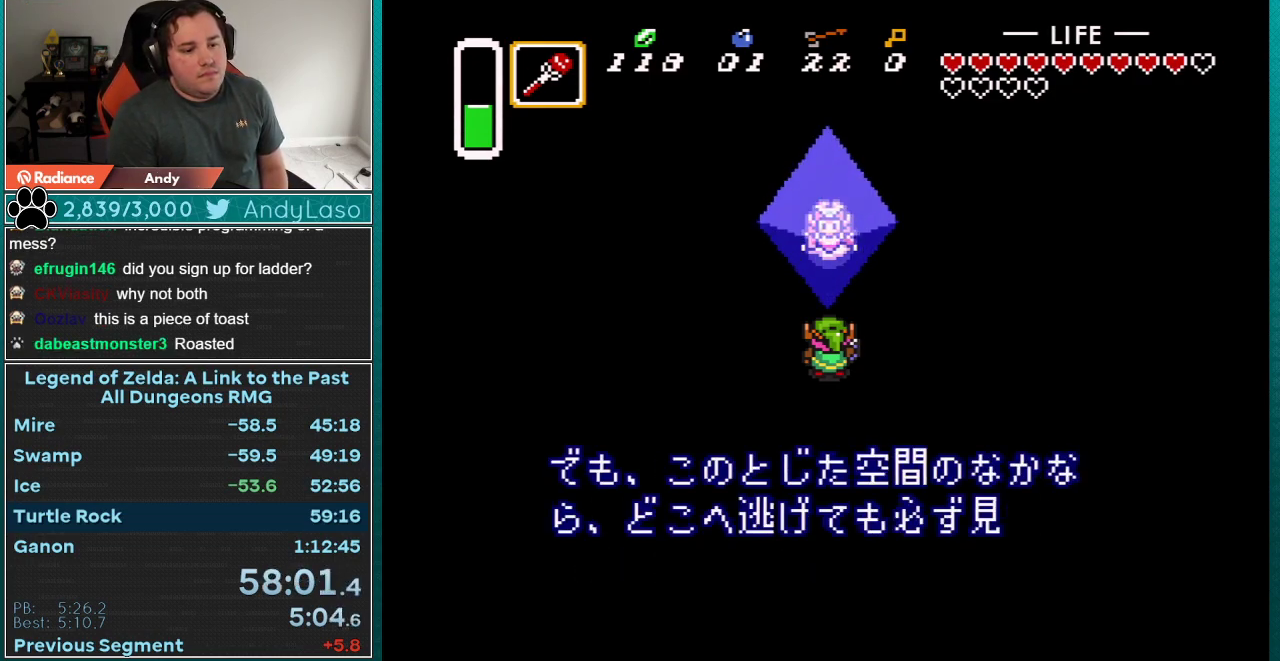
{"buttons": ["Y"], "events": [[50, "A", "down"], [50, "X", "down"], [50, "Y", "up"], [150, "A", "up"], [150, "X", "up"], [150, "Y", "down"], [250, "A", "down"], [250, "B", "down"], [250, "X", "down"], [250, "Y", "up"], [317, "B", "up"], [333, "A", "up"], [333, "X", "up"], [333, "Y", "down"], [400, "A", "down"], [400, "B", "down"], [400, "X", "down"], [400, "Y", "up"], [500, "A", "up"], [500, "B", "up"], [500, "X", "up"], [500, "Y", "down"]]}
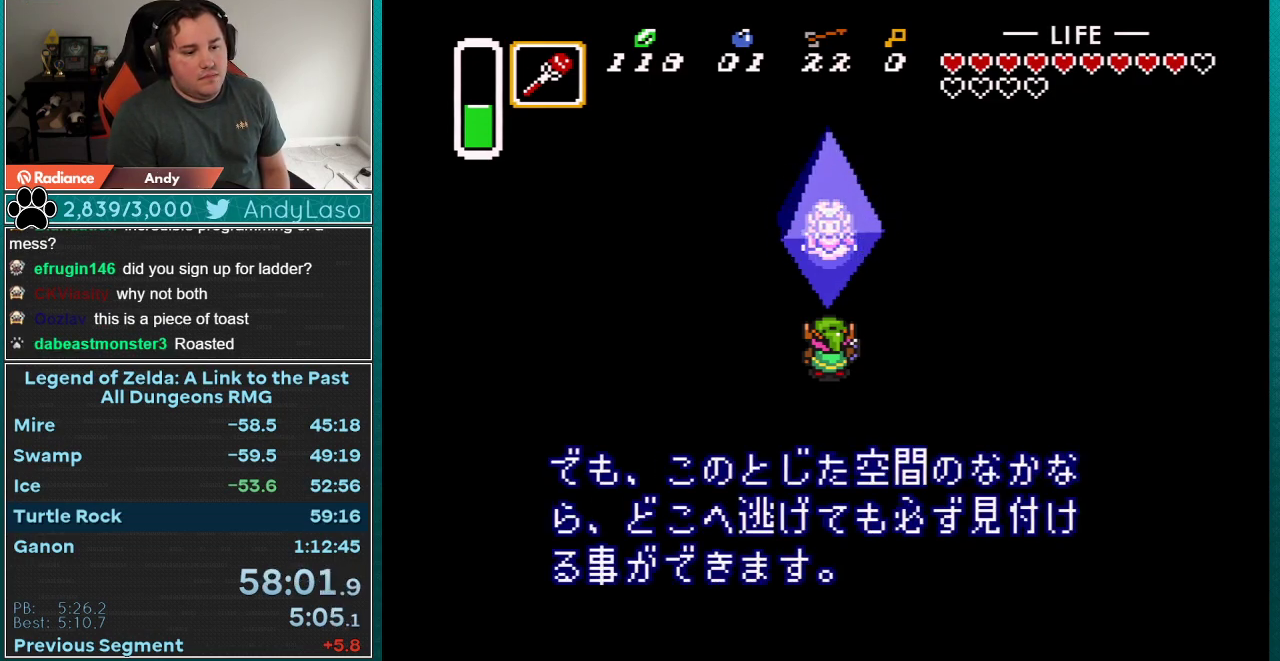
{"buttons": ["Y"], "events": [[67, "A", "down"], [83, "X", "down"], [83, "Y", "up"], [150, "A", "up"], [150, "X", "up"], [150, "Y", "down"], [217, "B", "down"], [217, "Y", "up"], [250, "A", "down"], [250, "X", "down"], [300, "B", "up"], [333, "A", "up"], [333, "X", "up"], [333, "Y", "down"], [400, "A", "down"], [400, "B", "down"], [400, "Y", "up"], [433, "X", "down"], [467, "B", "up"], [500, "A", "up"], [500, "X", "up"], [500, "Y", "down"]]}
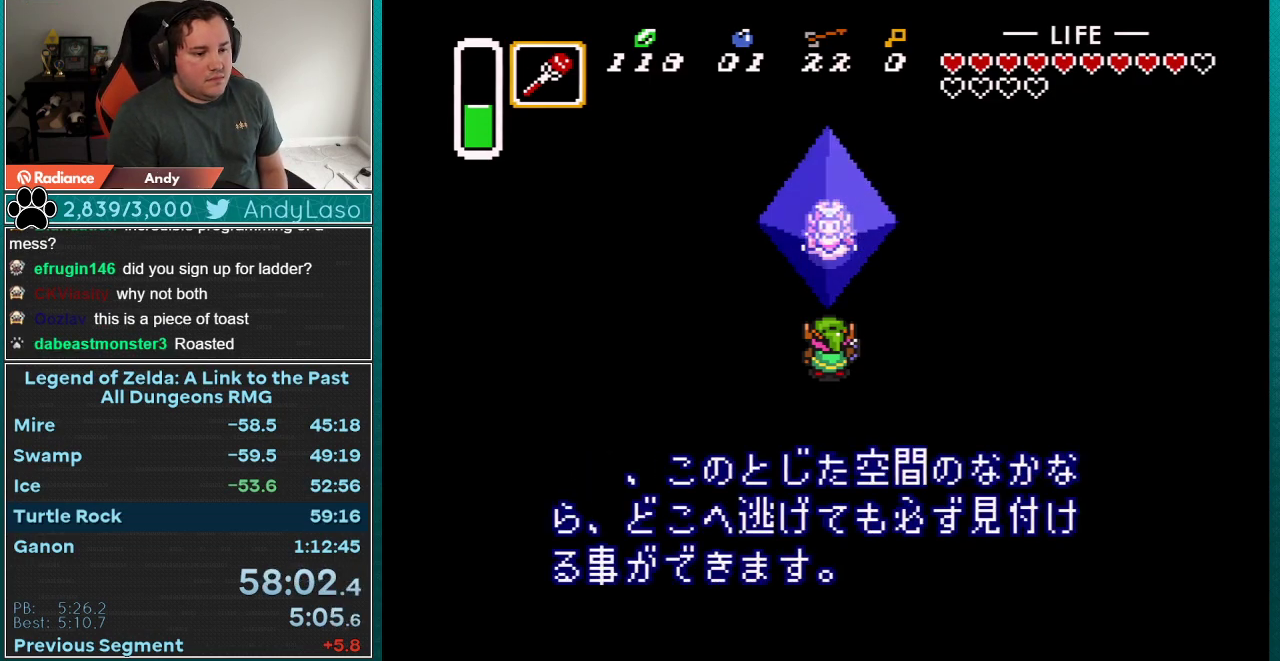
{"buttons": ["Y"], "events": [[83, "A", "down"], [83, "B", "down"], [83, "X", "down"], [83, "Y", "up"], [150, "B", "up"], [150, "X", "up"], [150, "Y", "down"], [183, "A", "up"], [217, "B", "down"], [217, "Y", "up"], [250, "A", "down"], [250, "X", "down"], [300, "B", "up"], [333, "A", "up"], [333, "X", "up"], [333, "Y", "down"], [400, "A", "down"], [400, "X", "down"], [400, "Y", "up"], [500, "A", "up"], [500, "X", "up"], [500, "Y", "down"]]}
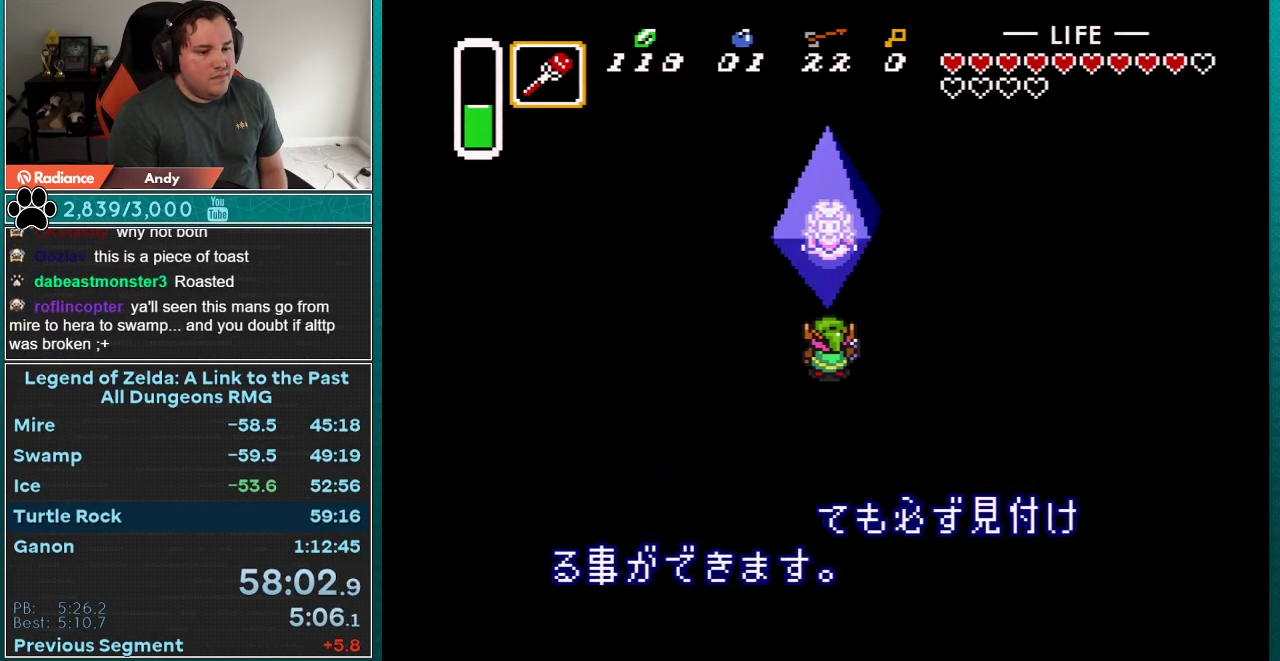
{"buttons": ["Y"], "events": [[83, "A", "down"], [83, "B", "down"], [83, "X", "down"], [83, "Y", "up"], [150, "B", "up"], [183, "A", "up"], [183, "X", "up"], [183, "Y", "down"], [250, "A", "down"], [250, "B", "down"], [250, "X", "down"], [250, "Y", "up"], [317, "B", "up"], [317, "X", "up"], [333, "A", "up"], [333, "Y", "down"], [400, "B", "down"], [433, "A", "down"], [433, "X", "down"], [433, "Y", "up"], [467, "B", "up"], [500, "A", "up"], [500, "X", "up"], [500, "Y", "down"]]}
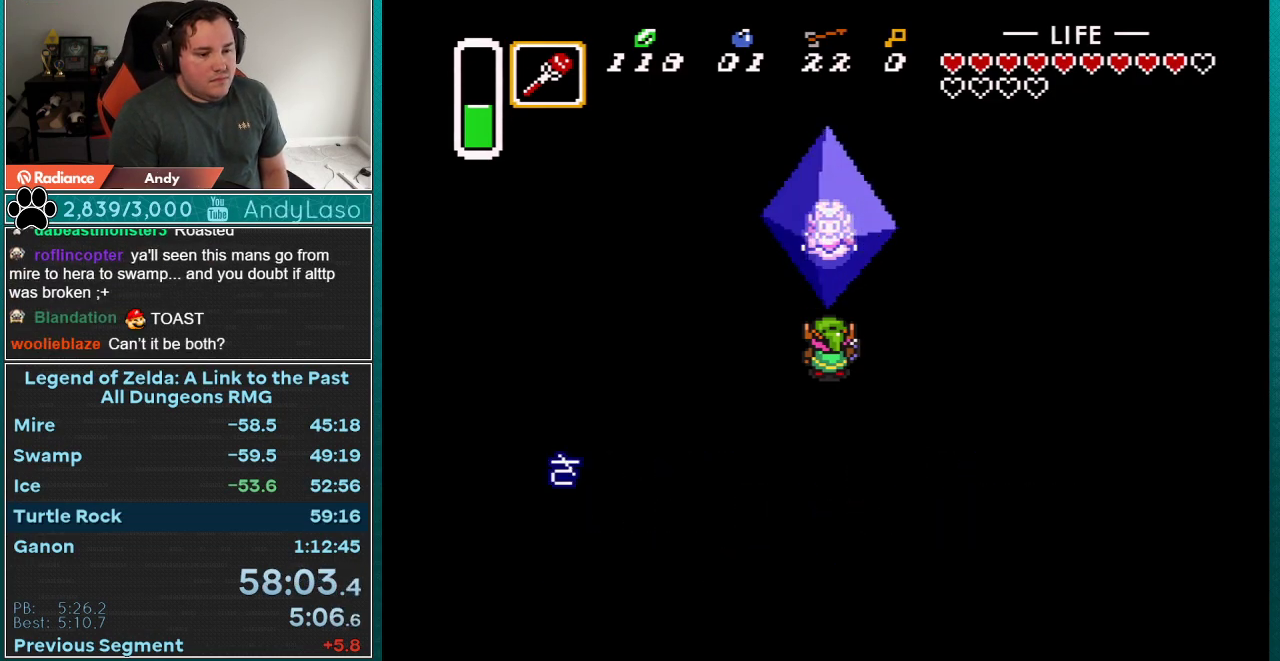
{"buttons": ["A", "X", "Y"], "events": [[83, "B", "down"], [83, "Y", "up"], [117, "A", "down"], [117, "B", "up"], [117, "X", "down"], [183, "Y", "down"], [183, "X", "up"], [217, "A", "up"], [217, "B", "down"], [217, "Y", "up"], [250, "A", "down"], [250, "X", "down"], [283, "B", "up"], [333, "Y", "down"], [367, "A", "up"], [367, "X", "up"], [400, "B", "down"], [400, "Y", "up"], [433, "A", "down"], [433, "X", "down"], [467, "B", "up"], [500, "Y", "down"]]}
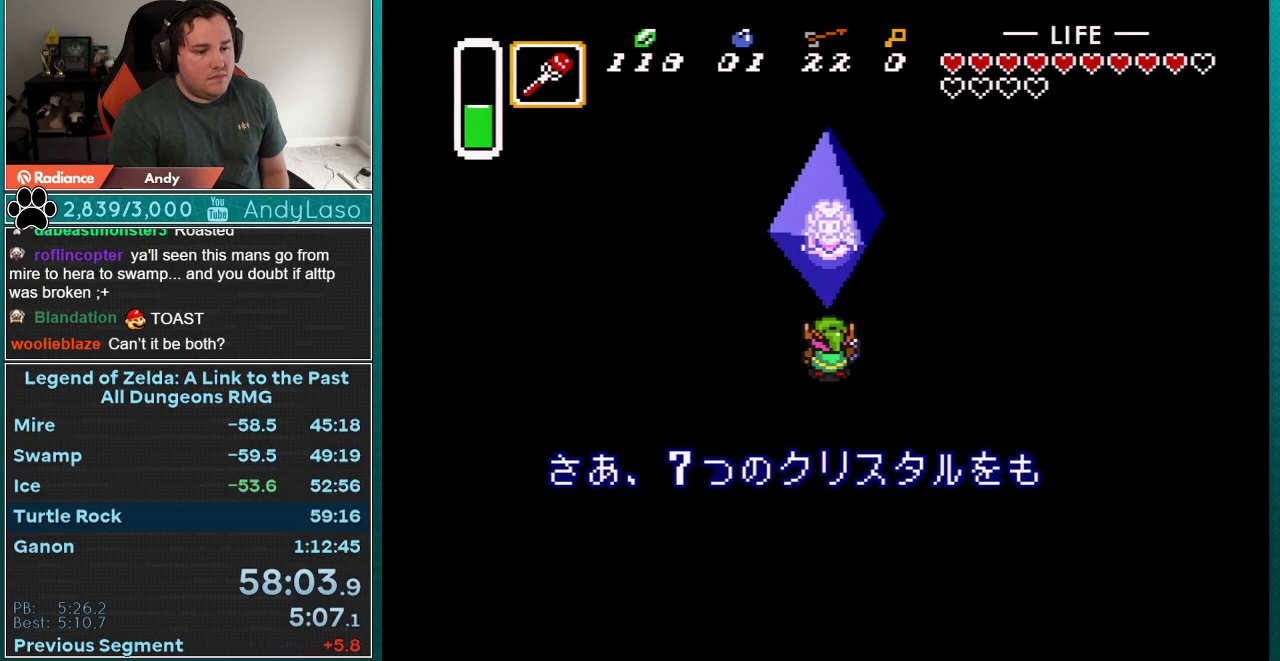
{"buttons": ["A", "X", "Y"], "events": [[33, "A", "up"], [33, "Y", "up"], [33, "X", "up"], [67, "B", "down"], [117, "A", "down"], [117, "B", "up"], [117, "X", "down"], [150, "Y", "down"], [217, "A", "up"], [217, "B", "down"], [217, "Y", "up"], [217, "X", "up"], [283, "A", "down"], [283, "B", "up"], [300, "X", "down"], [333, "Y", "down"], [367, "A", "up"], [367, "X", "up"], [400, "B", "down"], [400, "Y", "up"], [433, "A", "down"], [467, "B", "up"], [467, "X", "down"], [500, "Y", "down"]]}
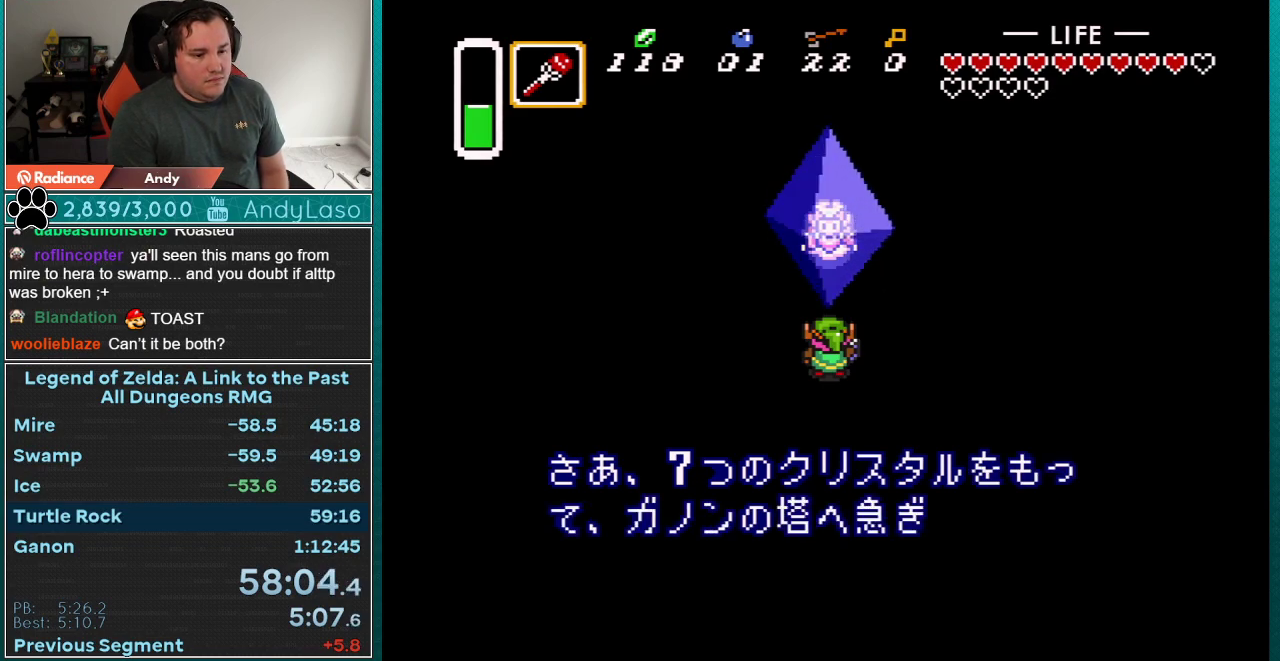
{"buttons": ["A", "X", "Y"], "events": [[50, "A", "up"], [50, "B", "down"], [50, "Y", "up"], [50, "X", "up"], [117, "A", "down"], [117, "B", "up"], [117, "X", "down"], [150, "Y", "down"], [217, "A", "up"], [217, "B", "down"], [217, "Y", "up"], [217, "X", "up"], [283, "A", "down"], [283, "B", "up"], [317, "Y", "down"], [317, "X", "down"], [400, "A", "up"], [400, "B", "down"], [400, "Y", "up"], [400, "X", "up"], [467, "A", "down"], [467, "B", "up"], [467, "X", "down"], [500, "Y", "down"]]}
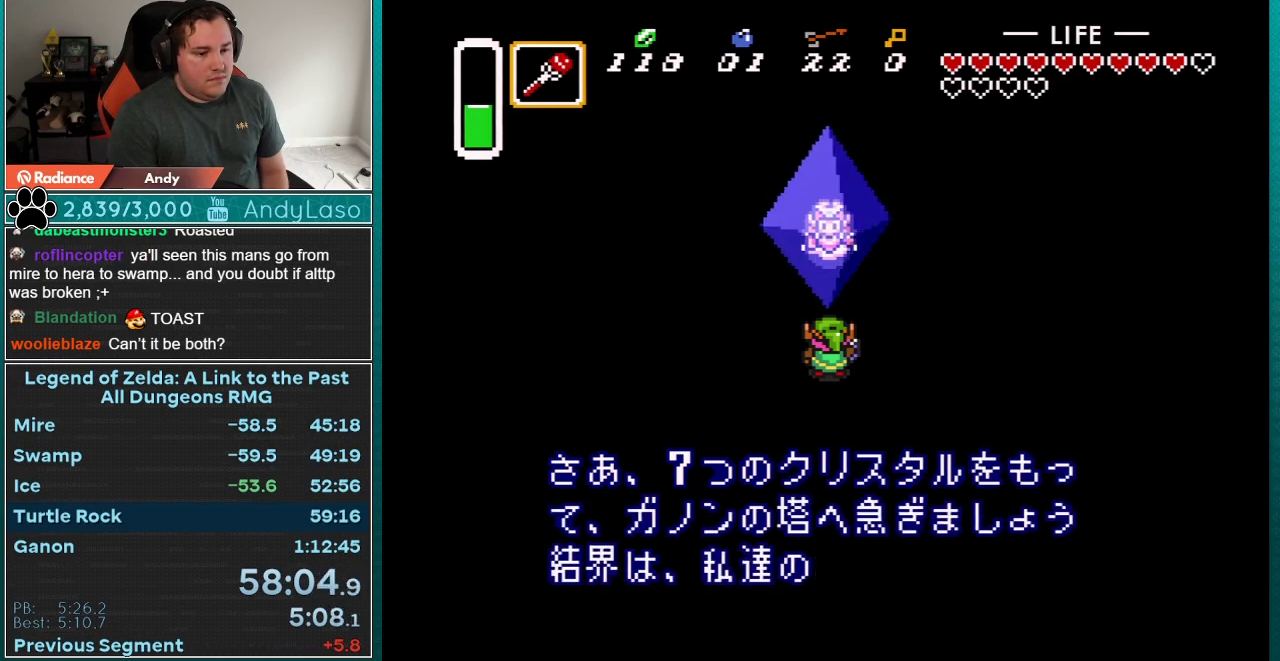
{"buttons": ["A", "X", "Y"], "events": [[33, "Y", "up"], [67, "A", "up"], [67, "B", "down"], [67, "X", "up"], [117, "B", "up"], [150, "A", "down"], [150, "Y", "down"], [150, "X", "down"], [217, "A", "up"], [217, "B", "down"], [217, "X", "up"], [250, "Y", "up"], [300, "A", "down"], [300, "B", "up"], [300, "Y", "down"], [300, "X", "down"], [400, "A", "up"], [400, "B", "down"], [400, "Y", "up"], [400, "X", "up"], [467, "B", "up"], [500, "A", "down"], [500, "Y", "down"], [500, "X", "down"]]}
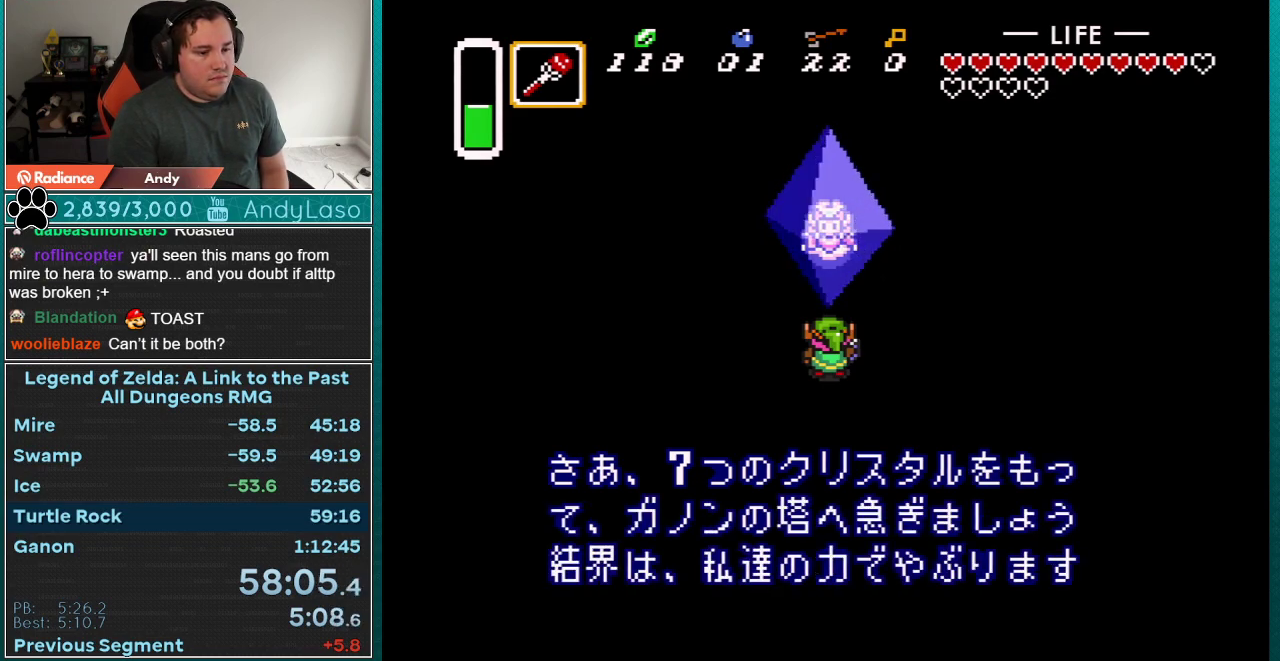
{"buttons": ["A", "X", "Y"], "events": [[67, "A", "up"], [67, "B", "down"], [67, "X", "up"], [67, "Y", "up"], [117, "B", "up"], [150, "A", "down"], [150, "X", "down"], [183, "Y", "down"], [250, "A", "up"], [250, "B", "down"], [250, "X", "up"], [250, "Y", "up"], [317, "B", "up"], [333, "A", "down"], [333, "X", "down"], [333, "Y", "down"], [400, "B", "down"], [400, "Y", "up"], [433, "A", "up"], [433, "X", "up"], [467, "B", "up"], [500, "A", "down"], [500, "X", "down"], [500, "Y", "down"]]}
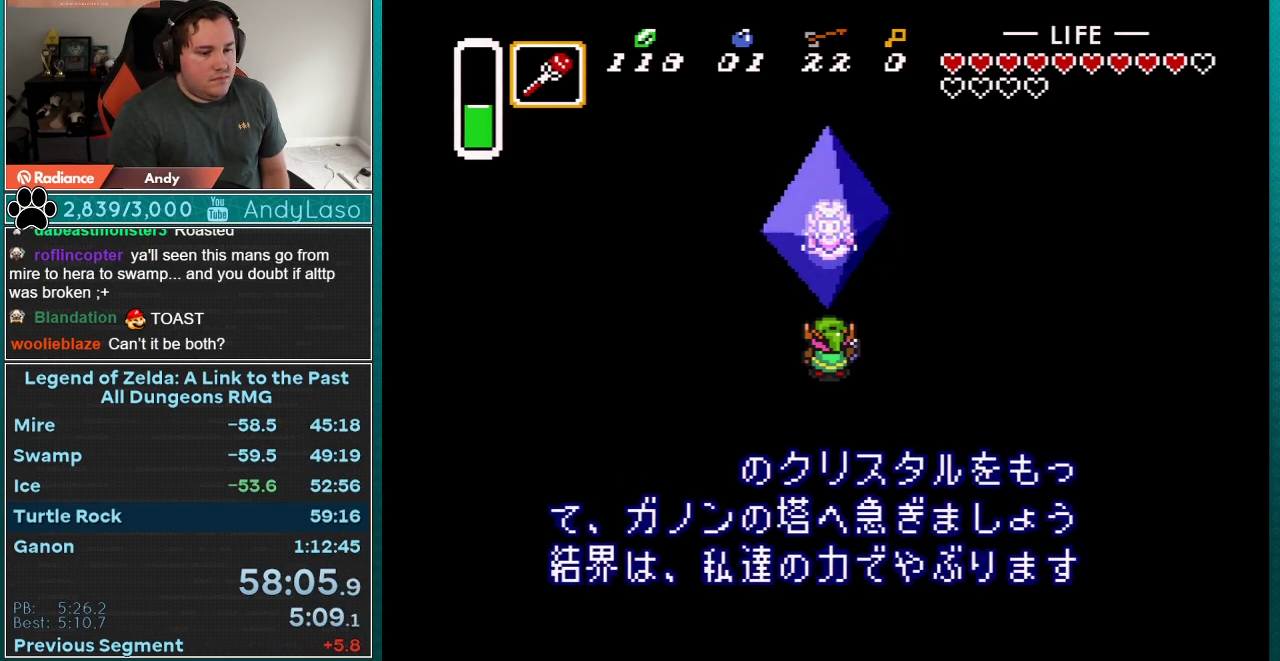
{"buttons": ["B"], "events": [[83, "Y", "up"], [117, "A", "up"], [117, "X", "up"], [183, "A", "down"], [183, "X", "down"], [183, "Y", "down"], [283, "X", "up"], [283, "Y", "up"], [350, "X", "down"], [350, "Y", "down"], [450, "A", "up"], [450, "B", "down"], [450, "X", "up"], [450, "Y", "up"]]}
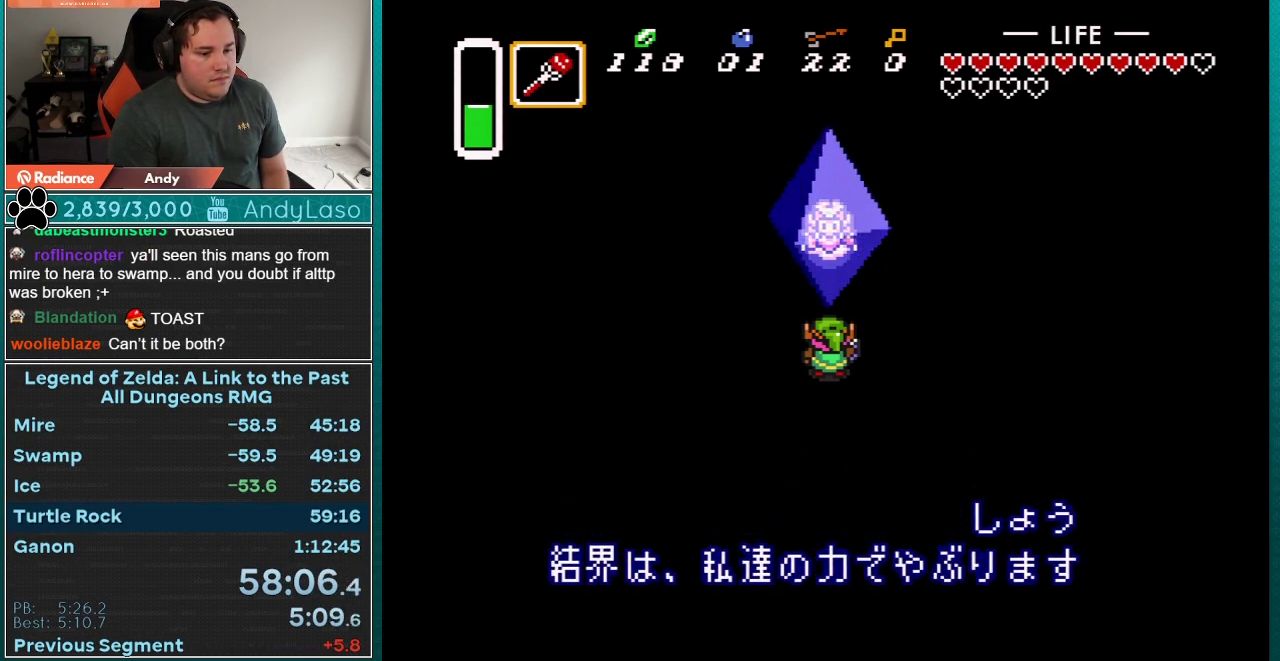
{"buttons": [], "events": [[17, "A", "down"], [17, "B", "up"], [17, "X", "down"], [67, "B", "down"], [100, "A", "up"], [100, "X", "up"], [167, "B", "up"], [200, "A", "down"], [200, "X", "down"], [200, "Y", "down"], [267, "B", "down"], [267, "Y", "up"], [283, "A", "up"], [283, "X", "up"], [317, "B", "up"], [350, "A", "down"], [350, "Y", "down"], [383, "X", "down"], [417, "Y", "up"], [483, "A", "up"], [483, "X", "up"]]}
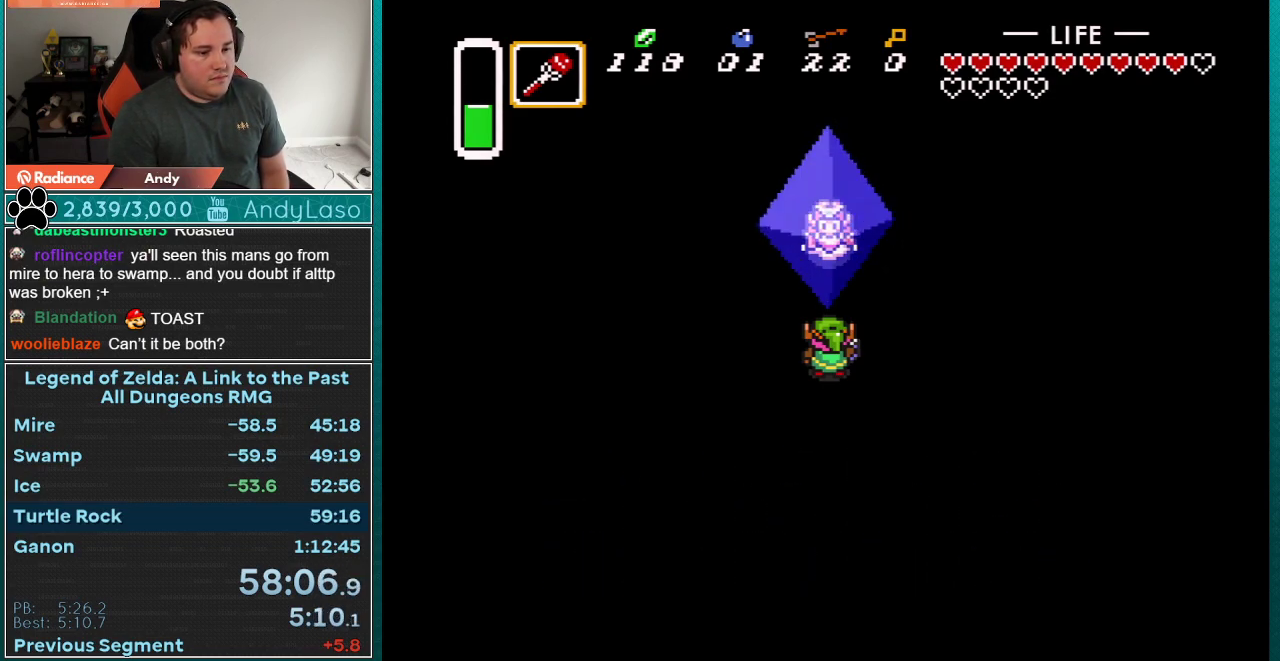
{"buttons": ["A", "X"], "events": [[17, "Y", "down"], [33, "A", "down"], [33, "X", "down"], [83, "Y", "up"], [133, "A", "up"], [133, "X", "up"], [233, "A", "down"], [233, "X", "down"], [317, "A", "up"], [317, "X", "up"], [317, "Y", "down"], [417, "A", "down"], [417, "B", "down"], [417, "X", "down"], [417, "Y", "up"], [483, "B", "up"]]}
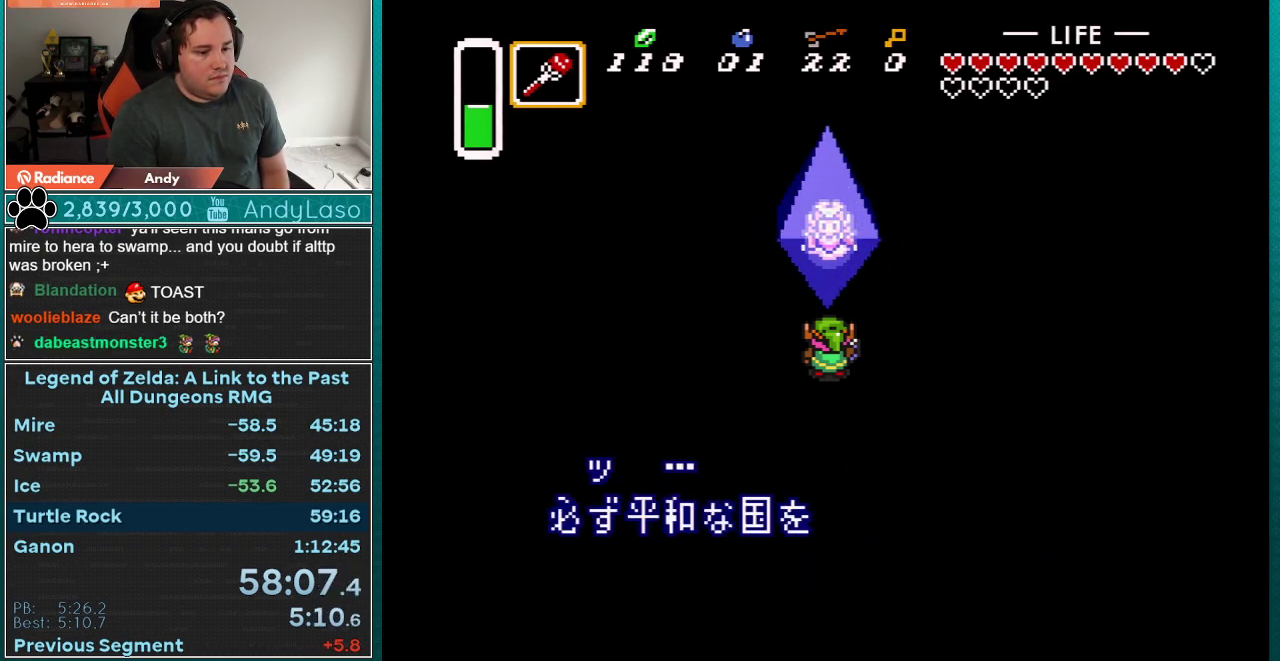
{"buttons": ["A", "X"], "events": [[17, "A", "up"], [17, "X", "up"], [17, "Y", "down"], [67, "A", "down"], [67, "B", "down"], [67, "X", "down"], [67, "Y", "up"], [167, "B", "up"], [167, "X", "up"], [167, "Y", "down"], [200, "A", "up"], [267, "A", "down"], [267, "B", "down"], [267, "X", "down"], [267, "Y", "up"], [333, "B", "up"], [350, "A", "up"], [350, "X", "up"], [350, "Y", "down"], [417, "Y", "up"], [450, "A", "down"], [450, "X", "down"]]}
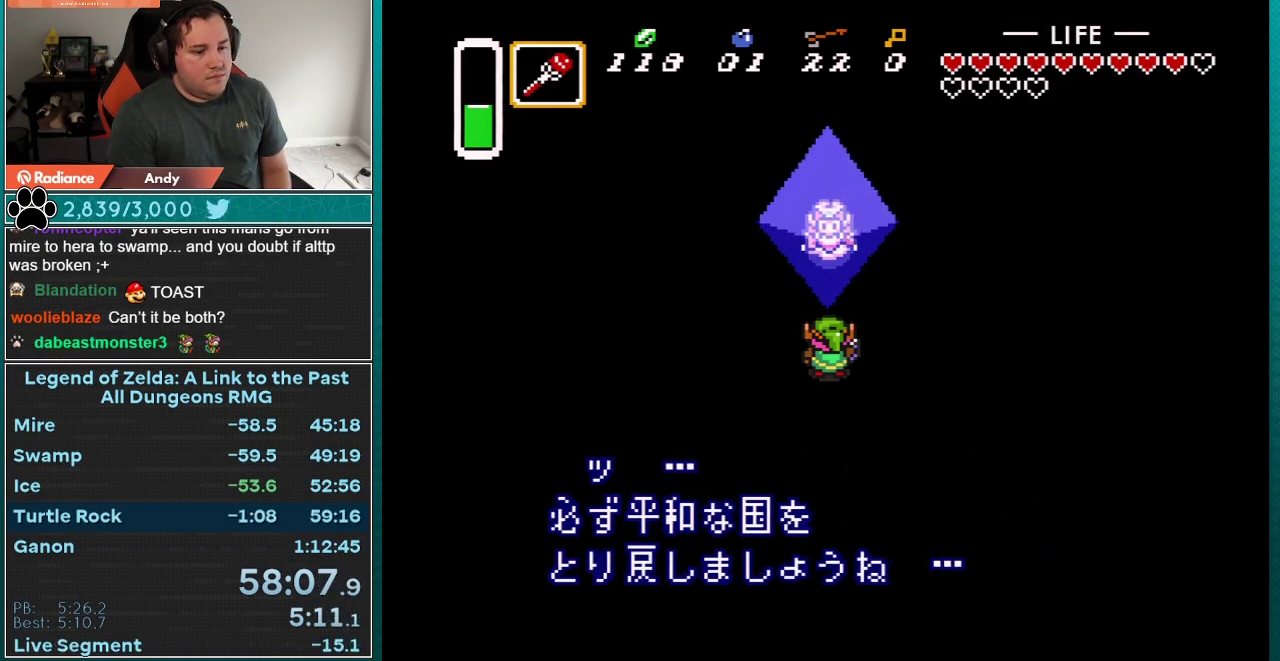
{"buttons": ["A", "X"], "events": [[17, "X", "up"], [17, "Y", "down"], [33, "A", "up"], [100, "A", "down"], [100, "B", "down"], [100, "X", "down"], [100, "Y", "up"], [167, "B", "up"], [200, "A", "up"], [200, "X", "up"], [200, "Y", "down"], [267, "A", "down"], [267, "B", "down"], [267, "Y", "up"], [283, "X", "down"], [333, "B", "up"], [350, "X", "up"], [350, "Y", "down"], [383, "A", "up"], [417, "B", "down"], [417, "Y", "up"], [450, "A", "down"], [450, "X", "down"], [483, "B", "up"]]}